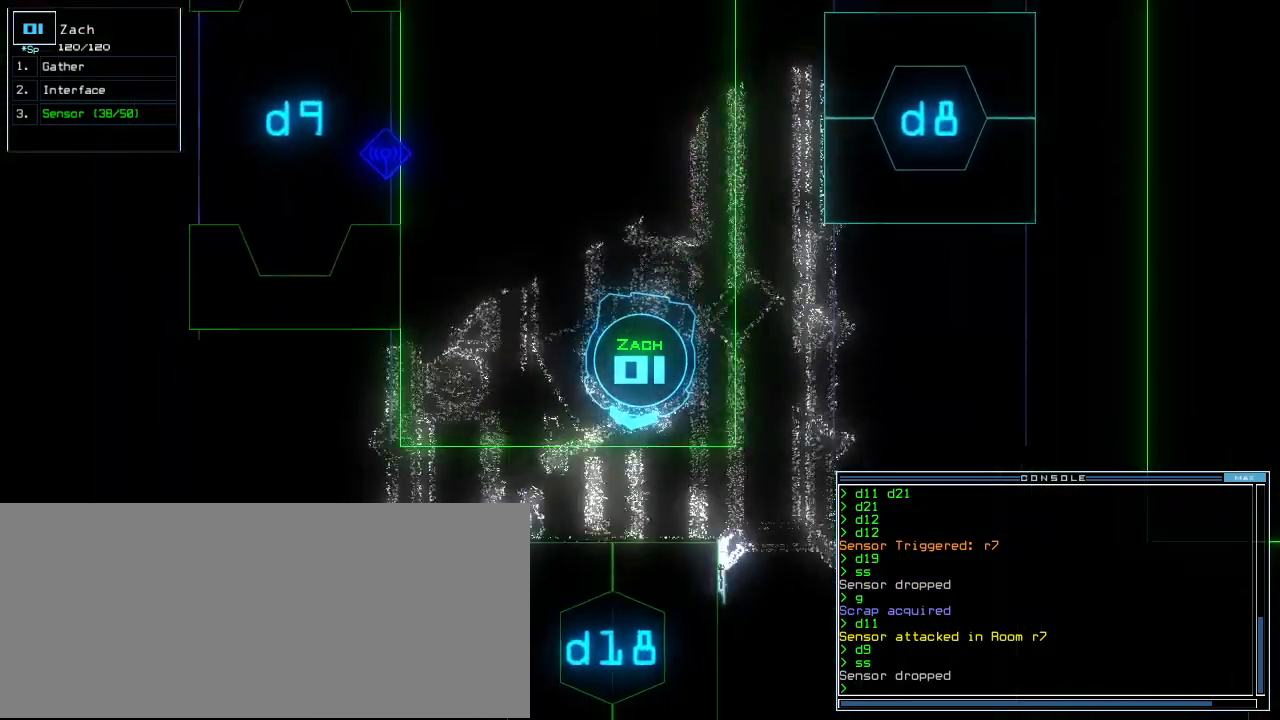
Gameplay with keyboard; each line is a JSON object with the keys held at the frame after it. "events" lists presses ("down") and releases ("up") of ".", "0", "1", "2", "3", "4", "5", "6", "7", "8", "9", "a", "b", "backspace", "c", "caps_lock", "comma", "ctrl_l", "ctrl_r", "d", "down", "e", "equals", "escape", "f", "f6", "g", "h", "i", "j", "k", "l", "left", "m", "minus", "n", "o", "p", "q", "quote", "r", "return", "right", "s", "semicolon", "shift_l", "shift_r", "space", "t", "tab", "tilde", "u", "up", "v", "w", "x", "y" and "z" between this image and that frame as [ms after this image, input, new state], when the widget could be followed in between. No other keys are recorded. Mouse input is not recorded. Not read: other_keys.
{"keys": [], "events": [[160, "d", "down"], [220, "d", "up"], [380, "1", "down"], [420, "1", "up"]]}
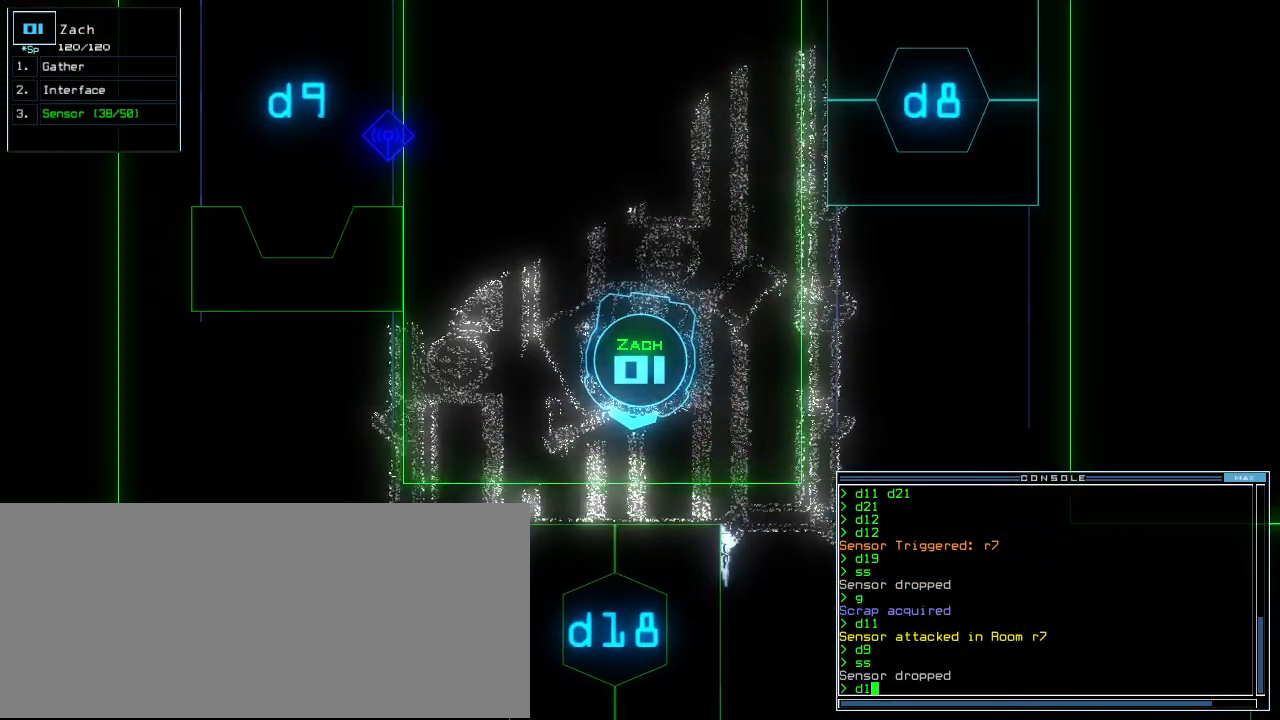
{"keys": ["return", "up"], "events": [[260, "up", "down"], [420, "return", "down"]]}
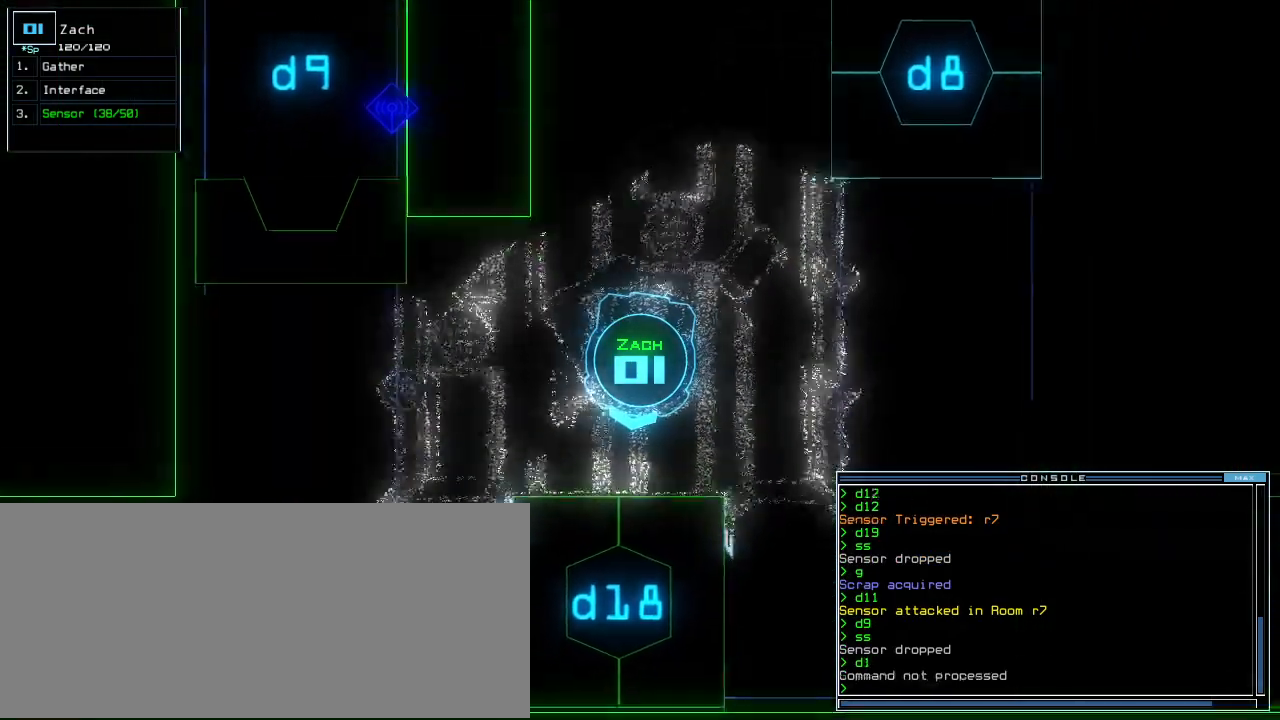
{"keys": [], "events": [[60, "return", "up"], [160, "up", "up"]]}
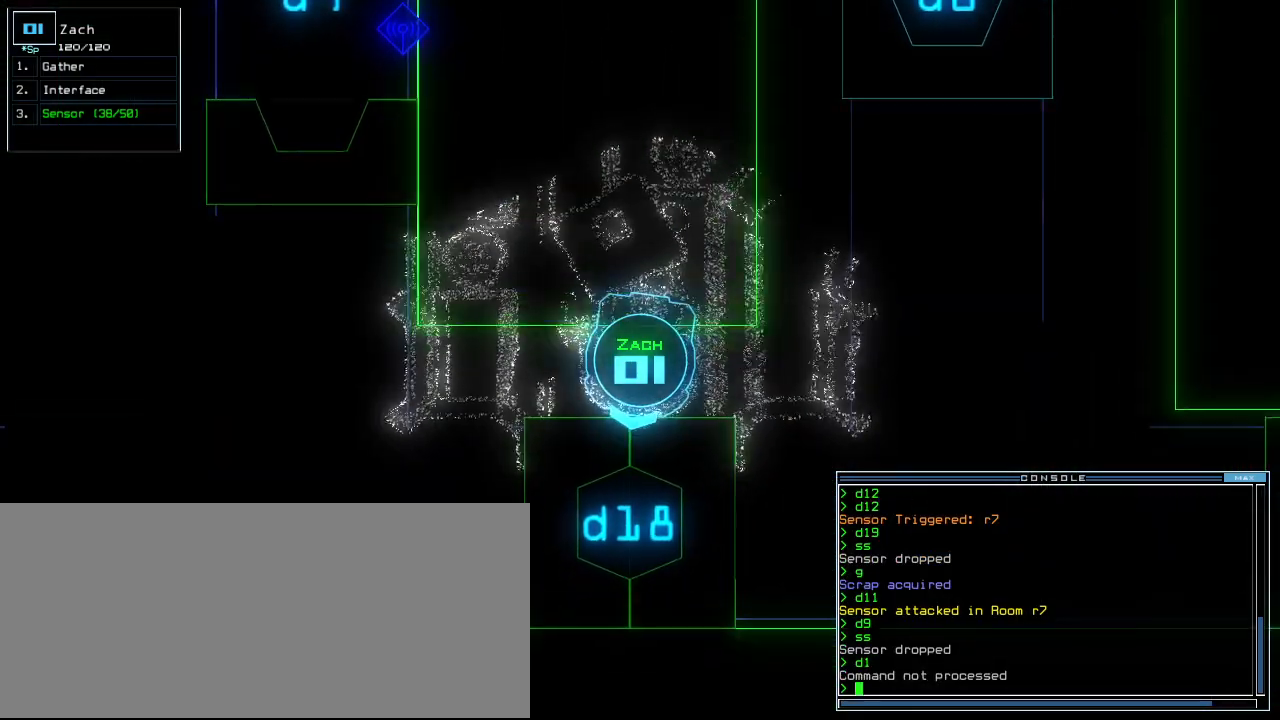
{"keys": [], "events": []}
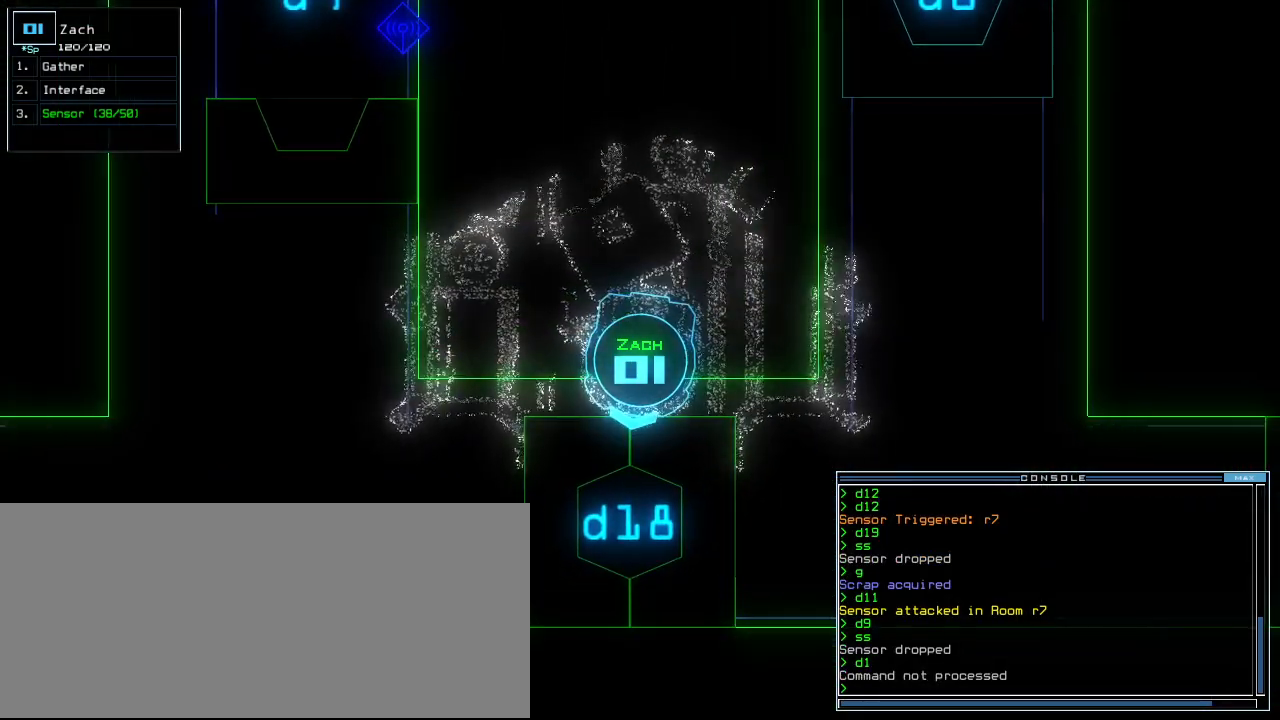
{"keys": ["space"], "events": [[100, "c", "down"], [160, "c", "up"], [220, "c", "down"], [300, "c", "up"], [360, "return", "down"], [420, "return", "up"], [440, "space", "down"]]}
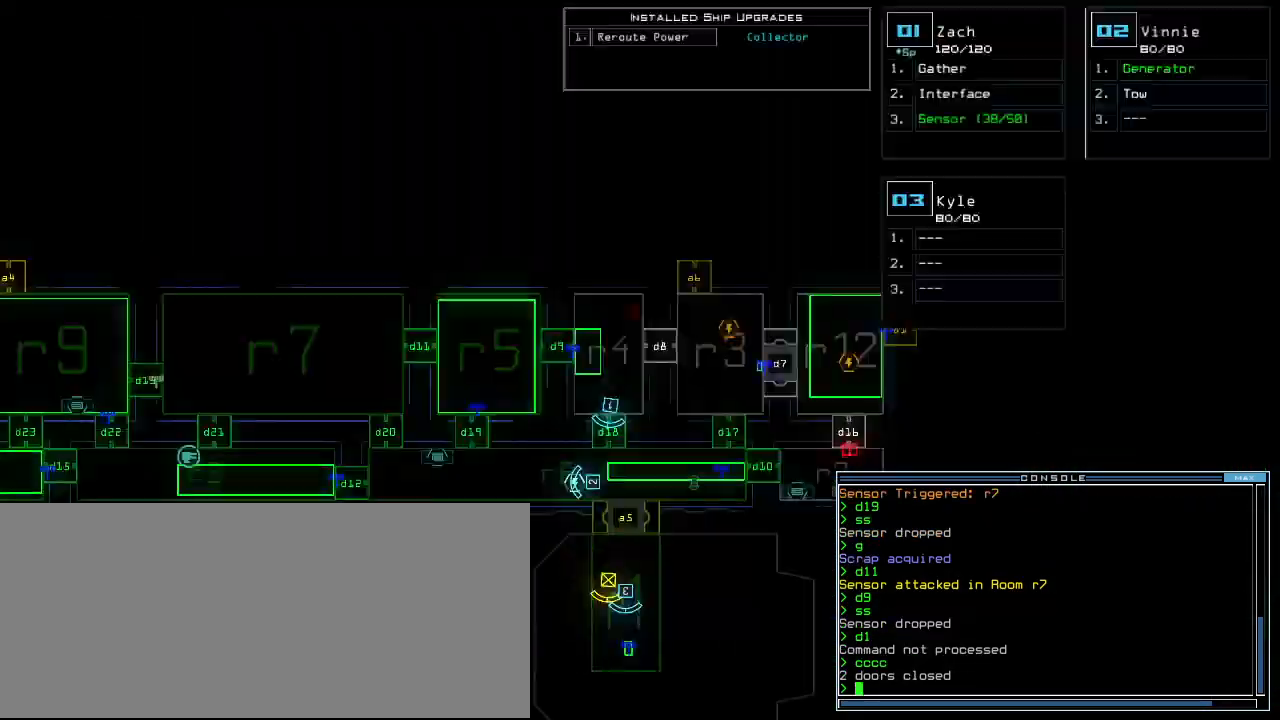
{"keys": [], "events": [[20, "space", "up"], [180, "left", "down"], [340, "left", "up"]]}
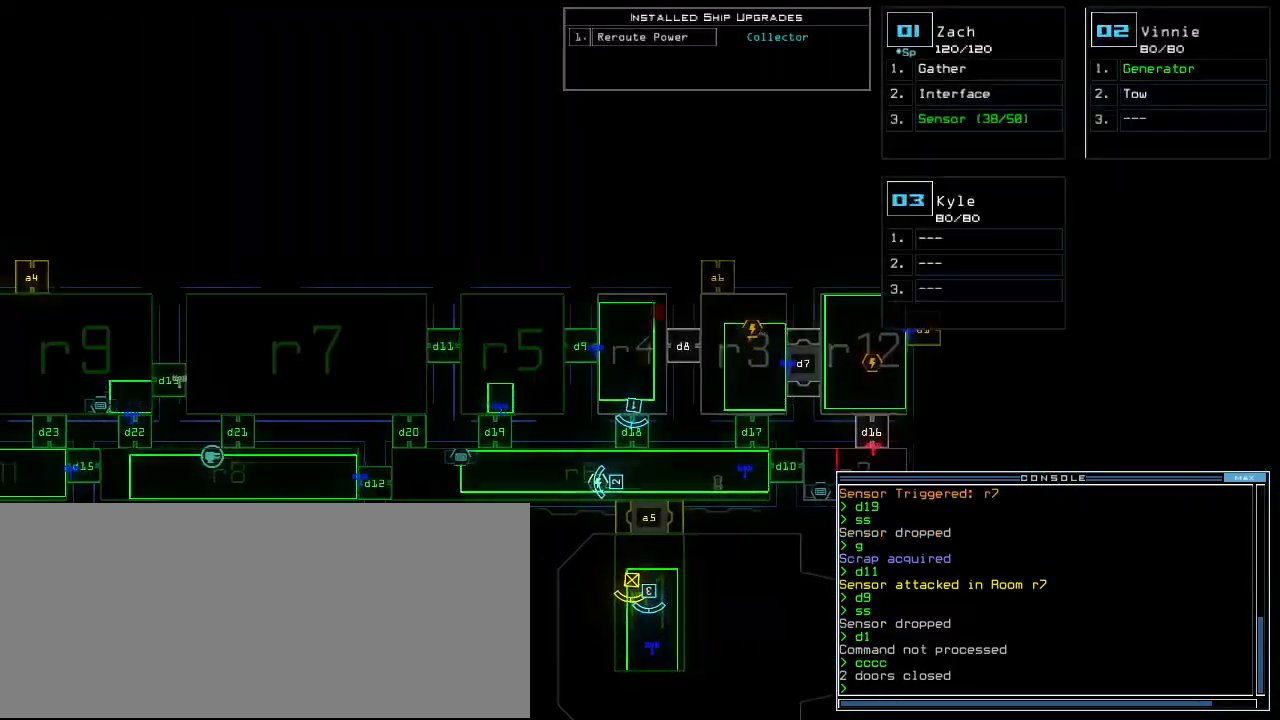
{"keys": [], "events": [[120, "d", "down"], [200, "d", "up"], [360, "2", "down"], [420, "2", "up"]]}
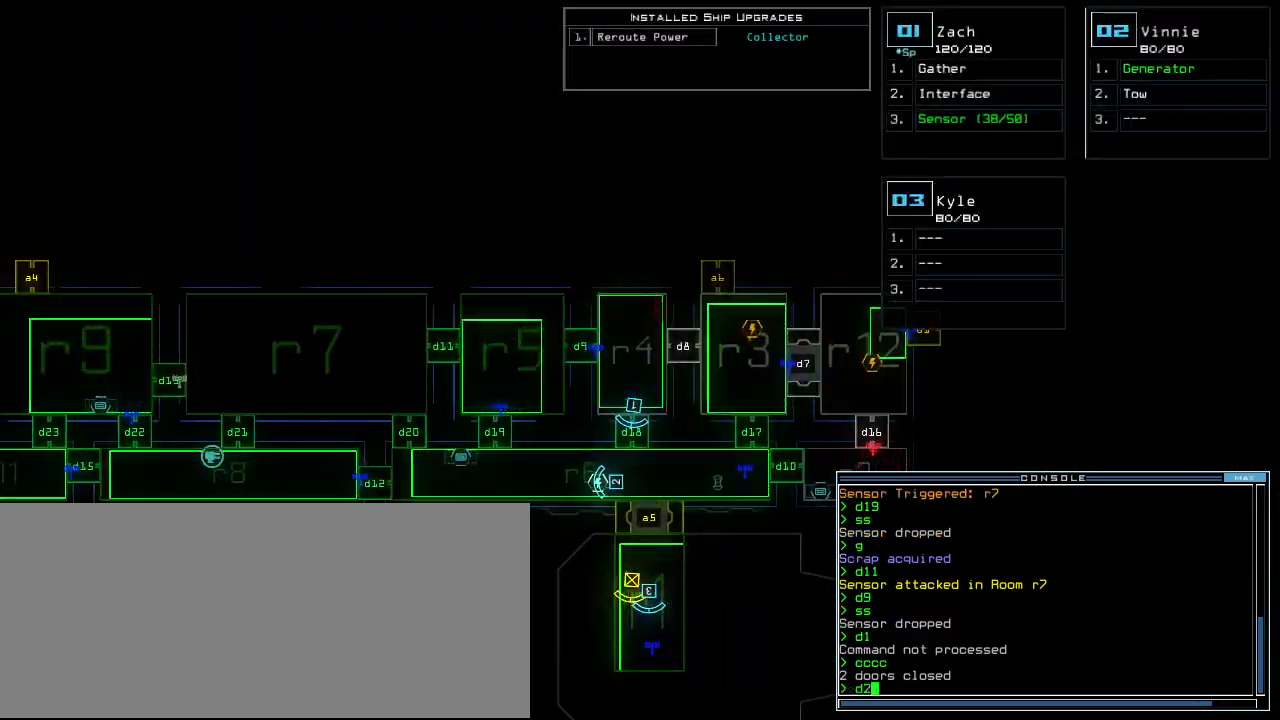
{"keys": ["d"], "events": [[20, "1", "down"], [80, "return", "down"], [120, "1", "up"], [160, "return", "up"], [440, "d", "down"]]}